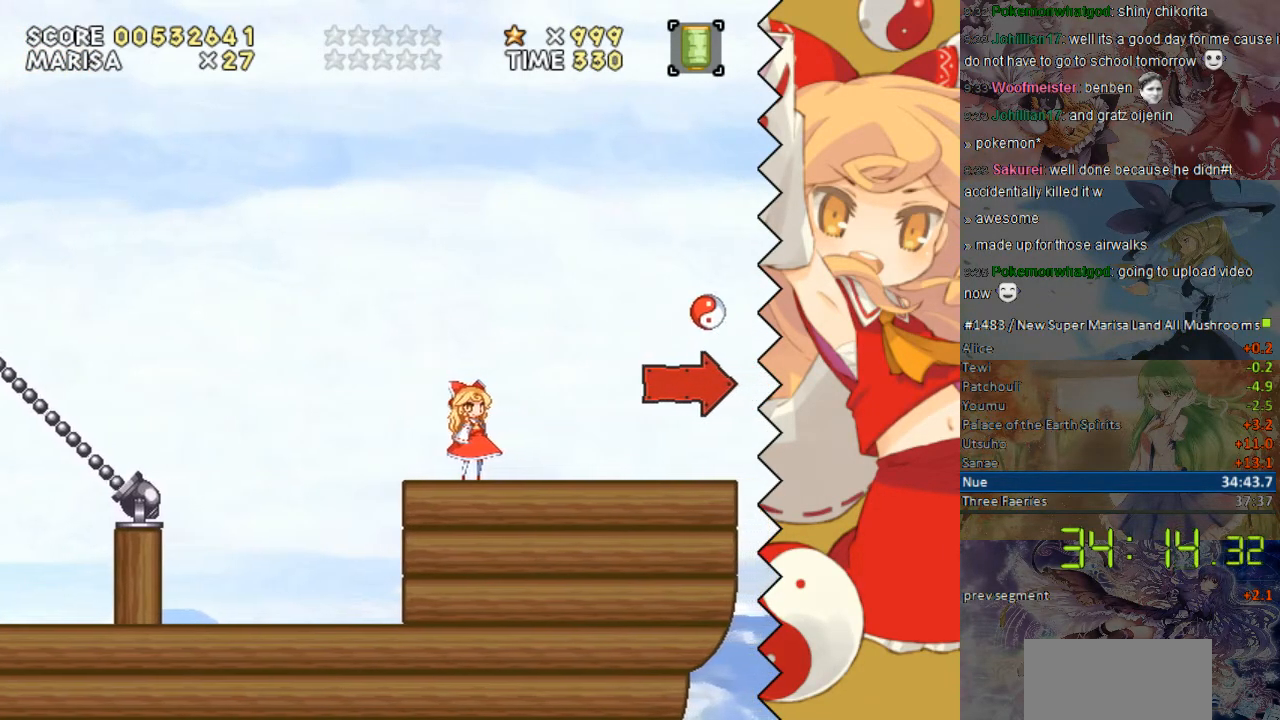
Gameplay with a controller (Nintendo layout); each line is a JSON object with the inputs held at the frame after it. "events" lists button and stick changes between this image and that frame as [ms after this image, input, new state], when the widget could be followed in between. Not read: L1 L3 R1 R3.
{"buttons": [], "events": [[318, "Y", "up"]]}
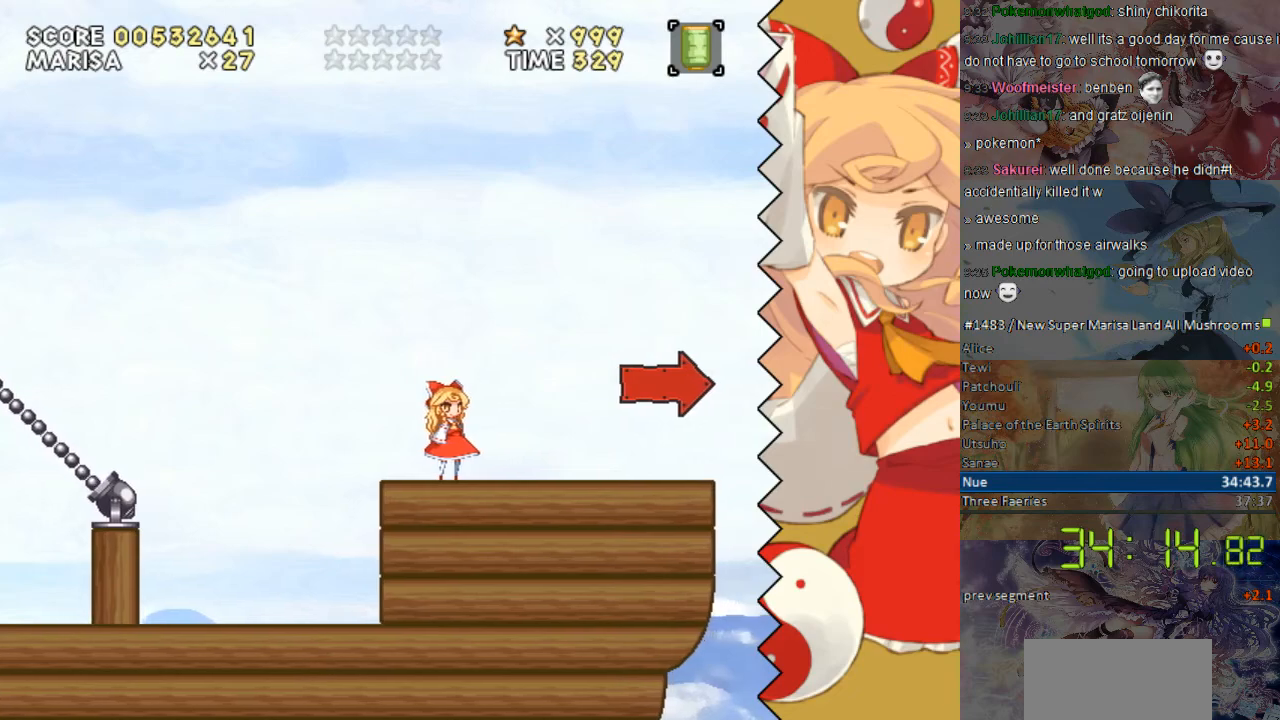
{"buttons": ["Y"], "events": [[67, "Y", "down"]]}
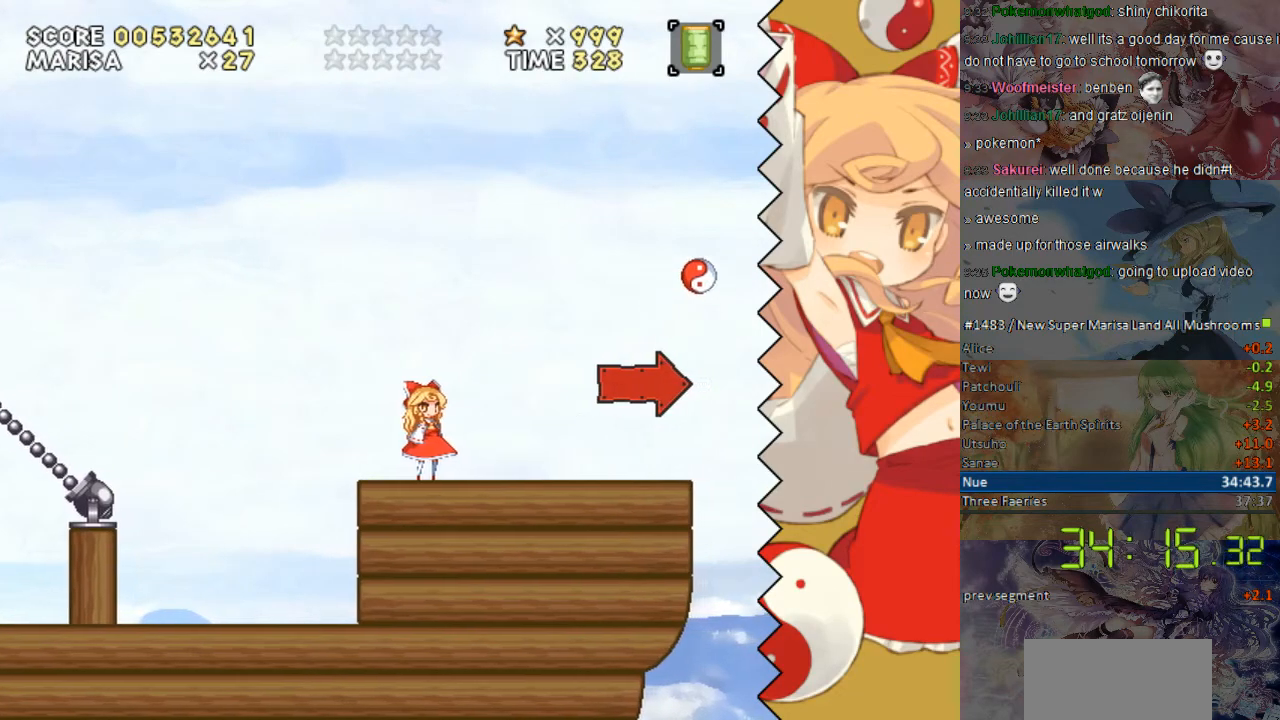
{"buttons": [], "events": [[269, "Y", "up"]]}
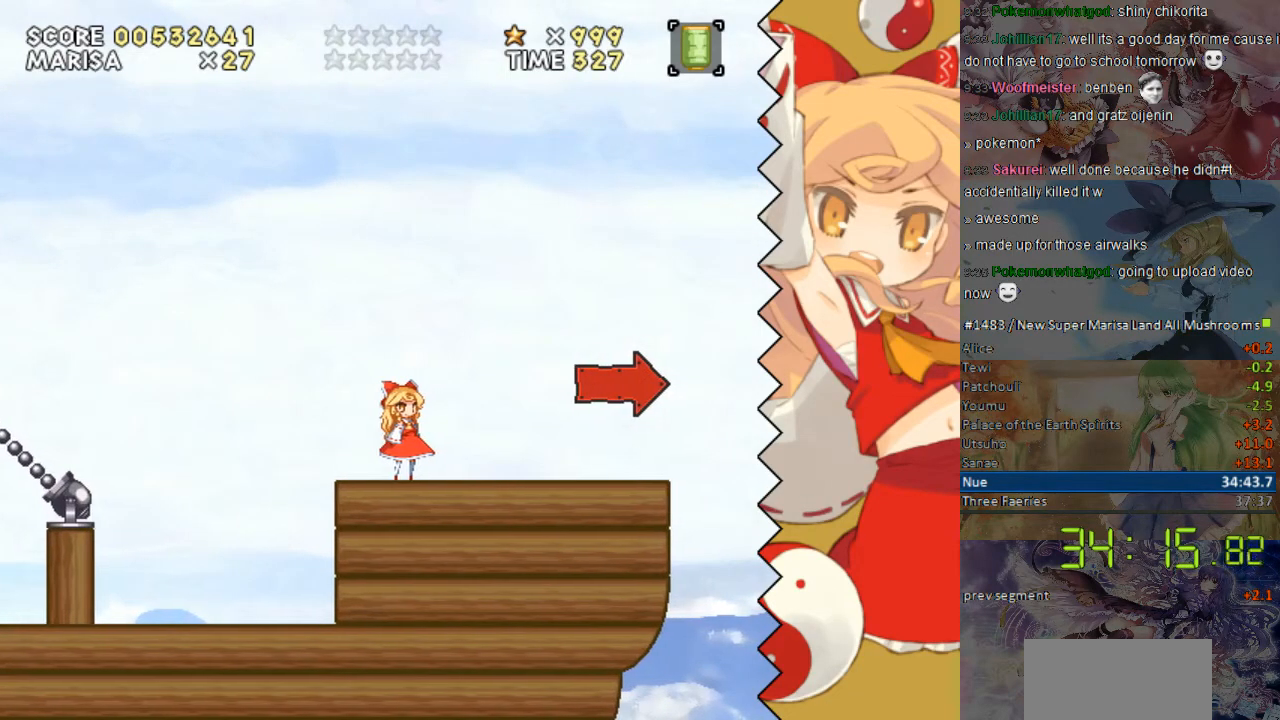
{"buttons": ["Y"], "events": [[34, "Y", "down"]]}
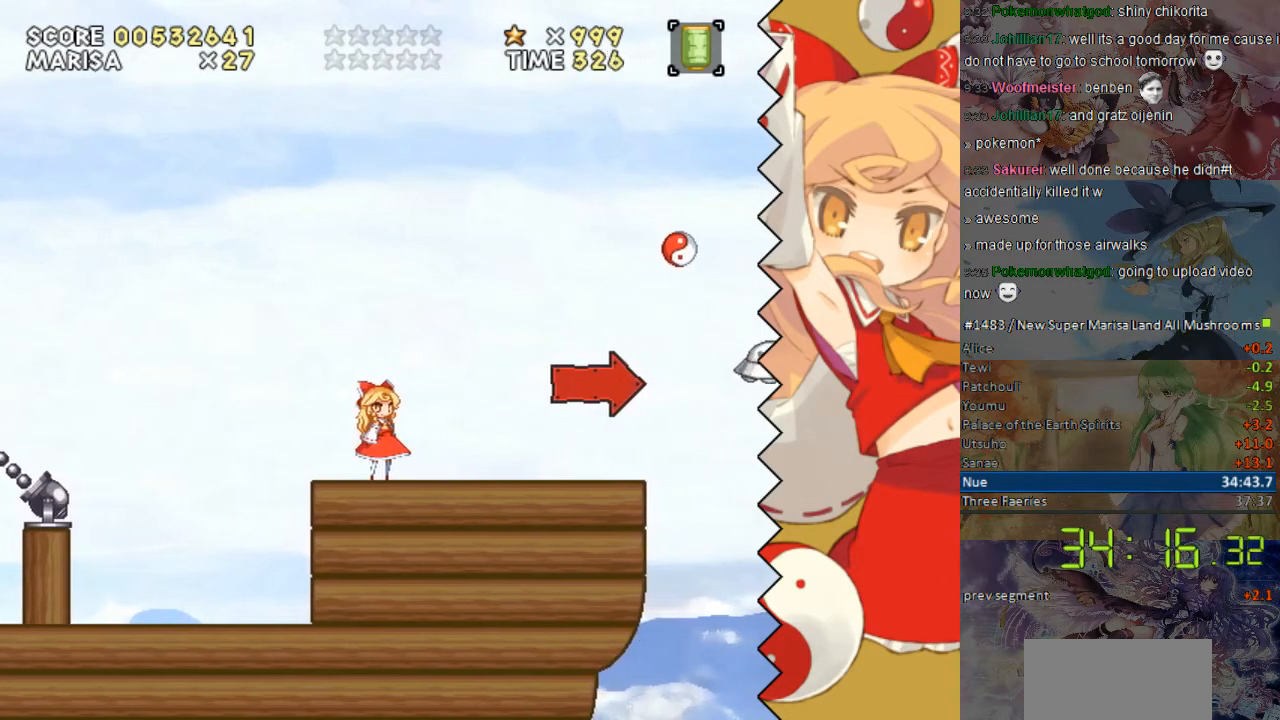
{"buttons": ["Y"], "events": [[285, "Y", "up"], [419, "Y", "down"]]}
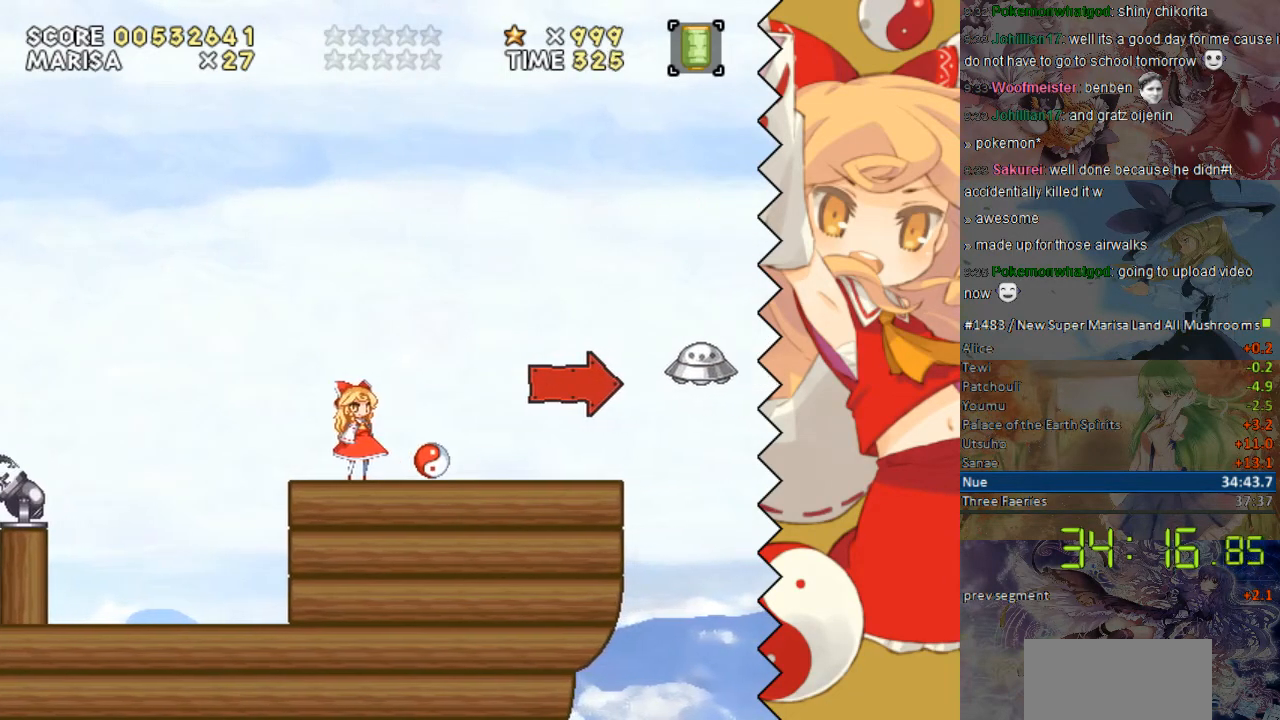
{"buttons": ["Y"], "events": []}
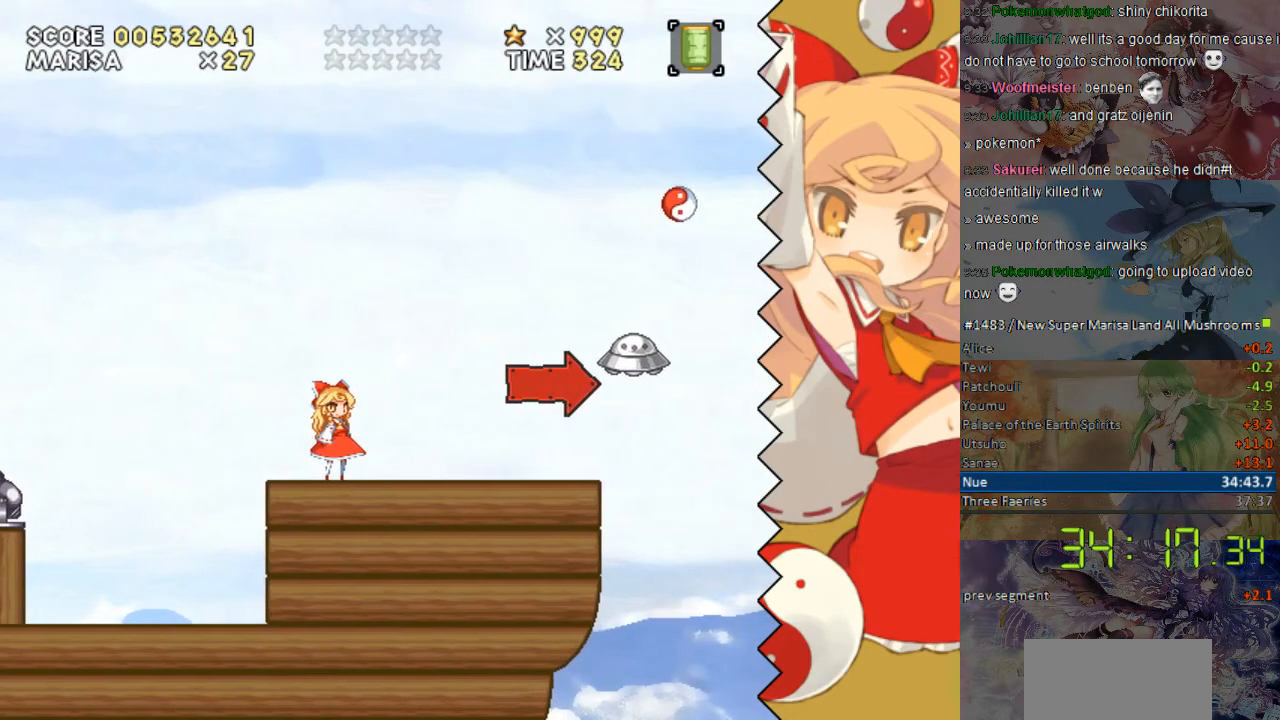
{"buttons": ["Y"], "events": [[67, "Y", "up"], [319, "Y", "down"]]}
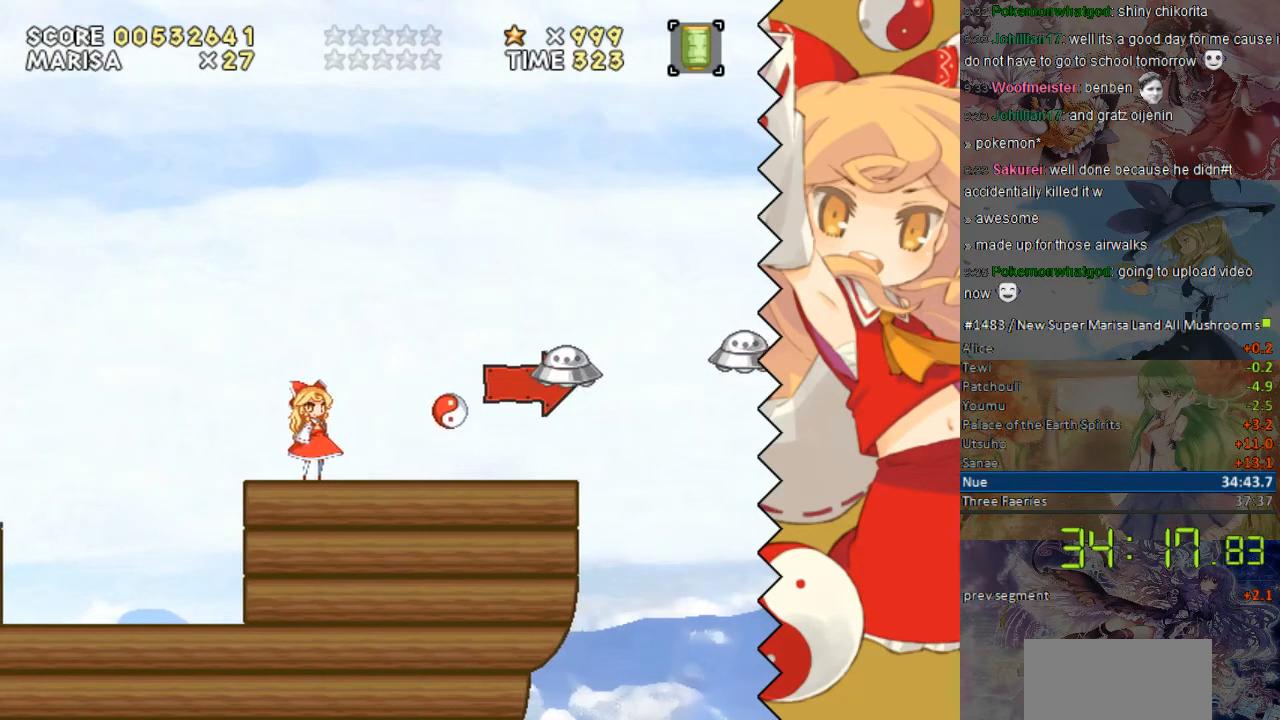
{"buttons": [], "events": [[419, "Y", "up"]]}
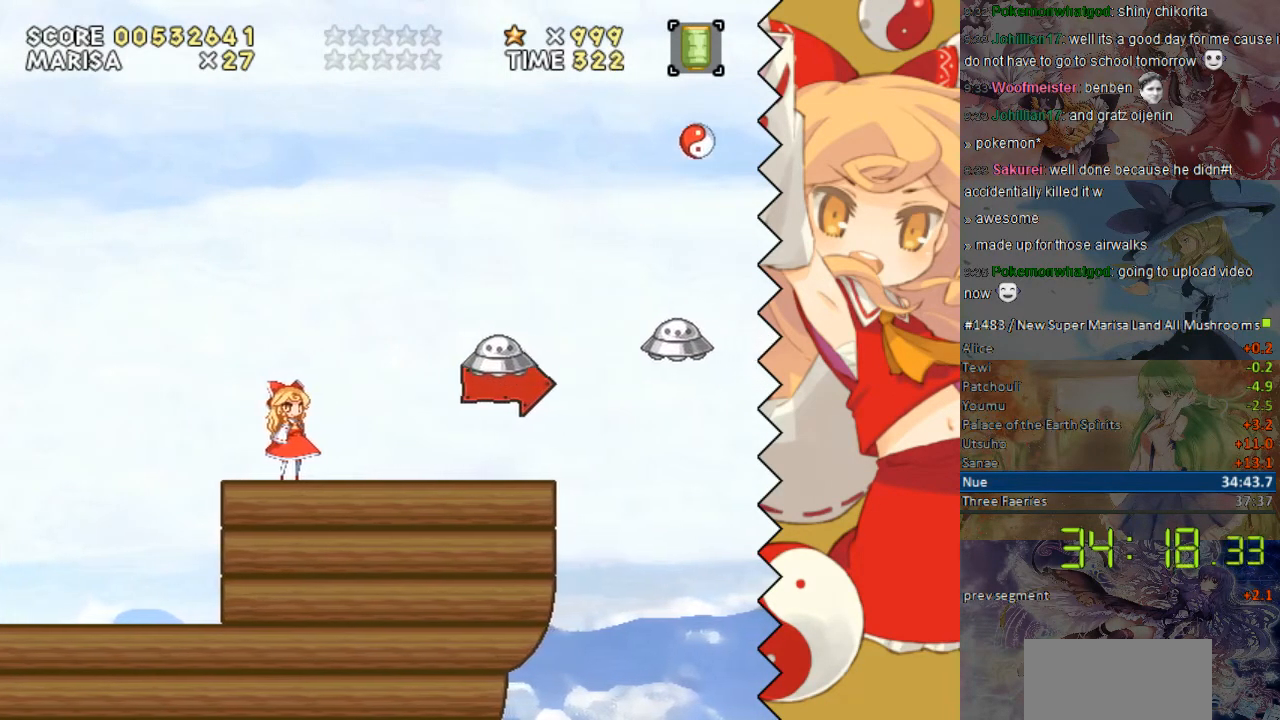
{"buttons": ["Y"], "events": [[268, "Y", "down"]]}
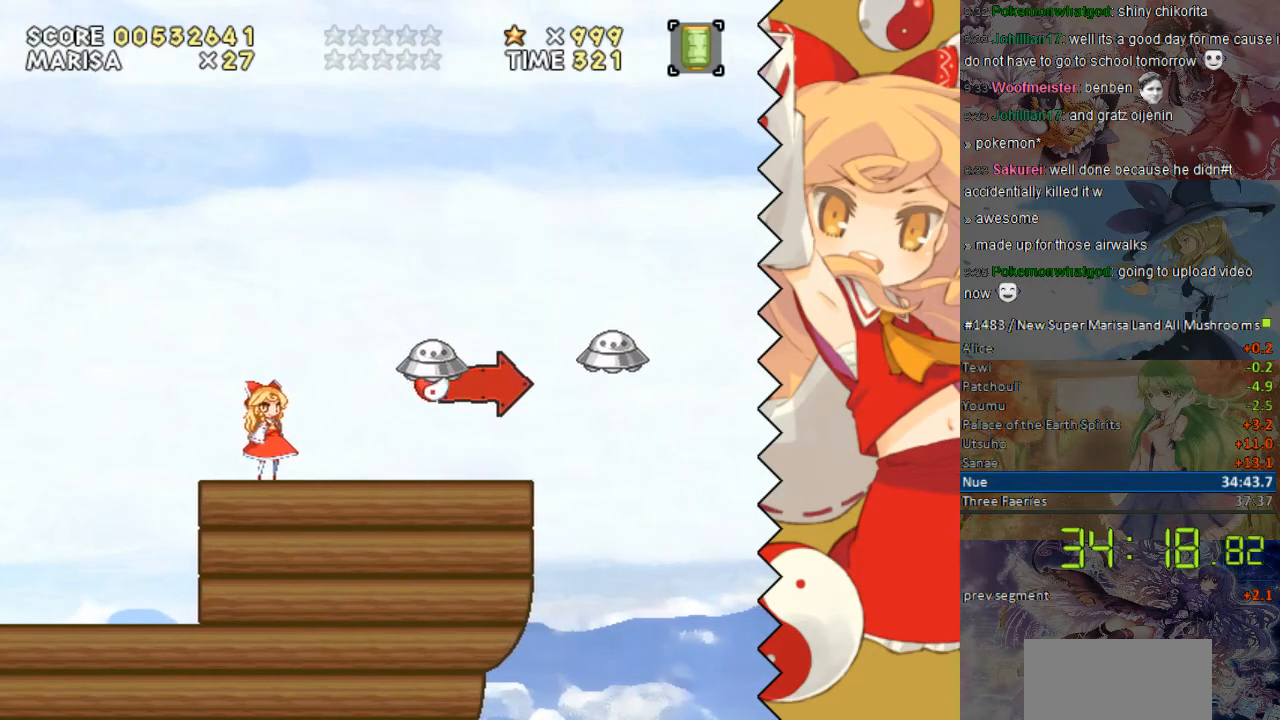
{"buttons": ["Y"], "events": []}
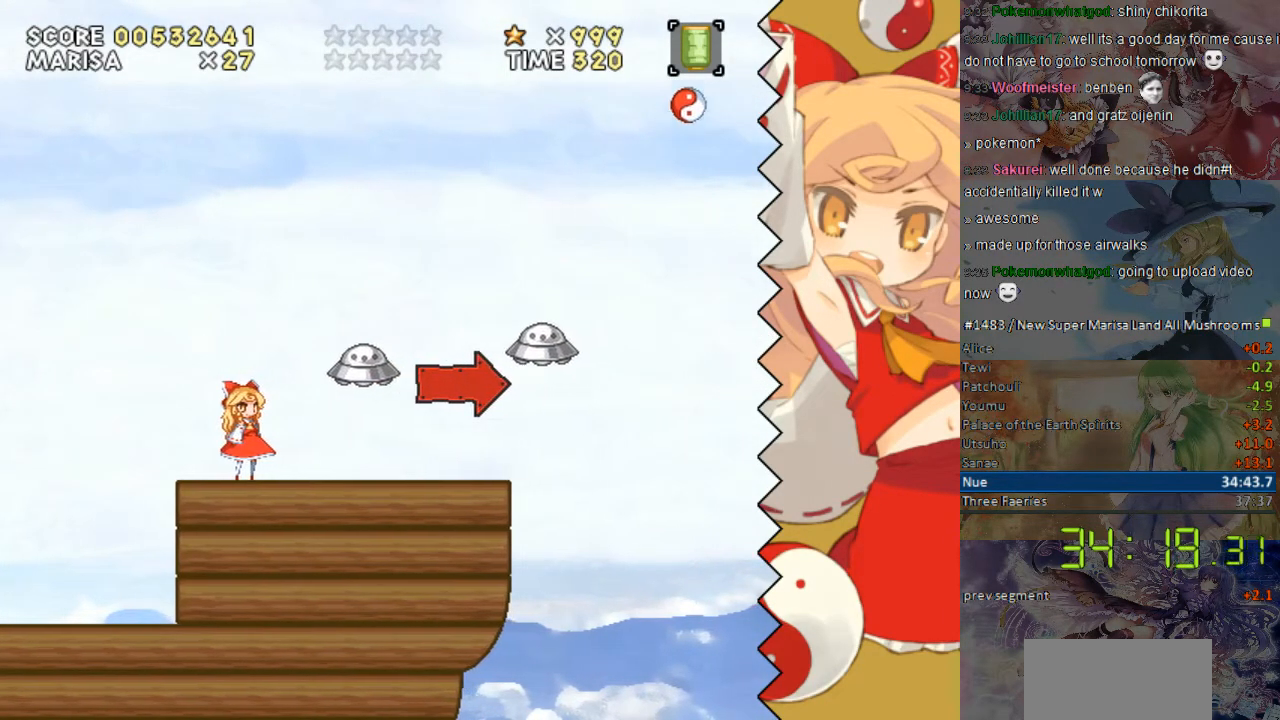
{"buttons": ["Y"], "events": []}
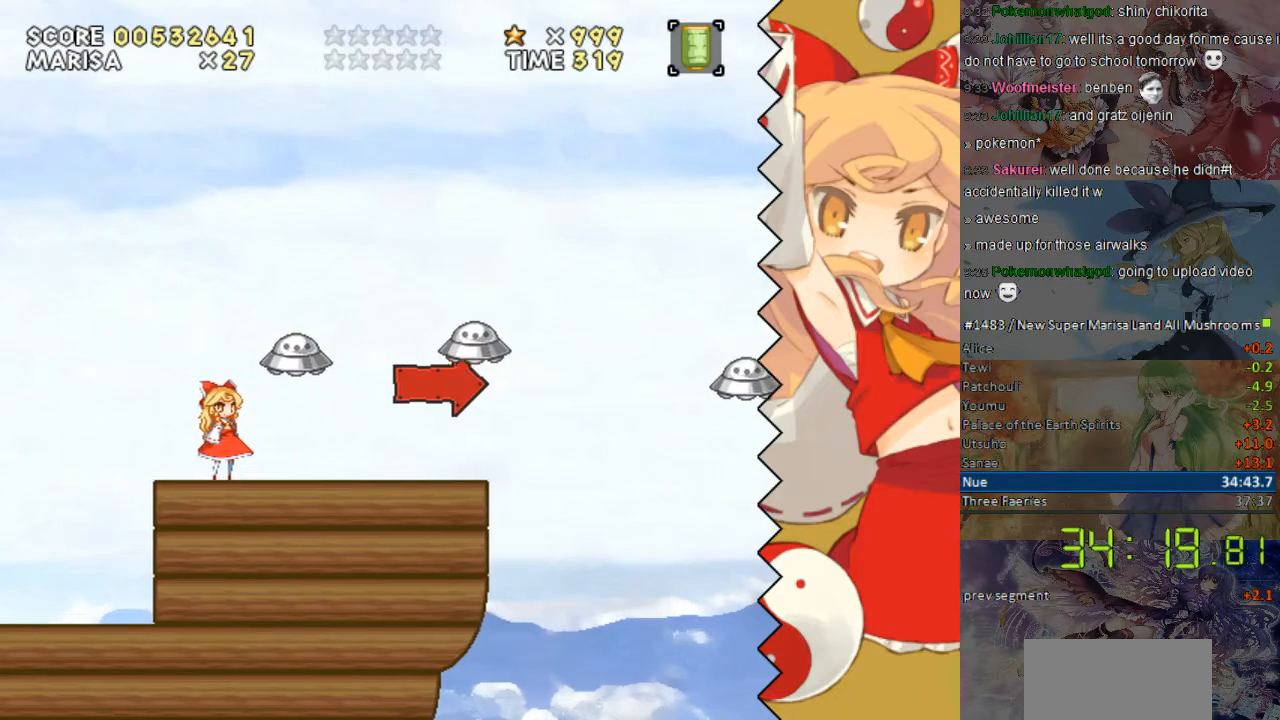
{"buttons": ["B", "Y"], "events": [[469, "B", "down"]]}
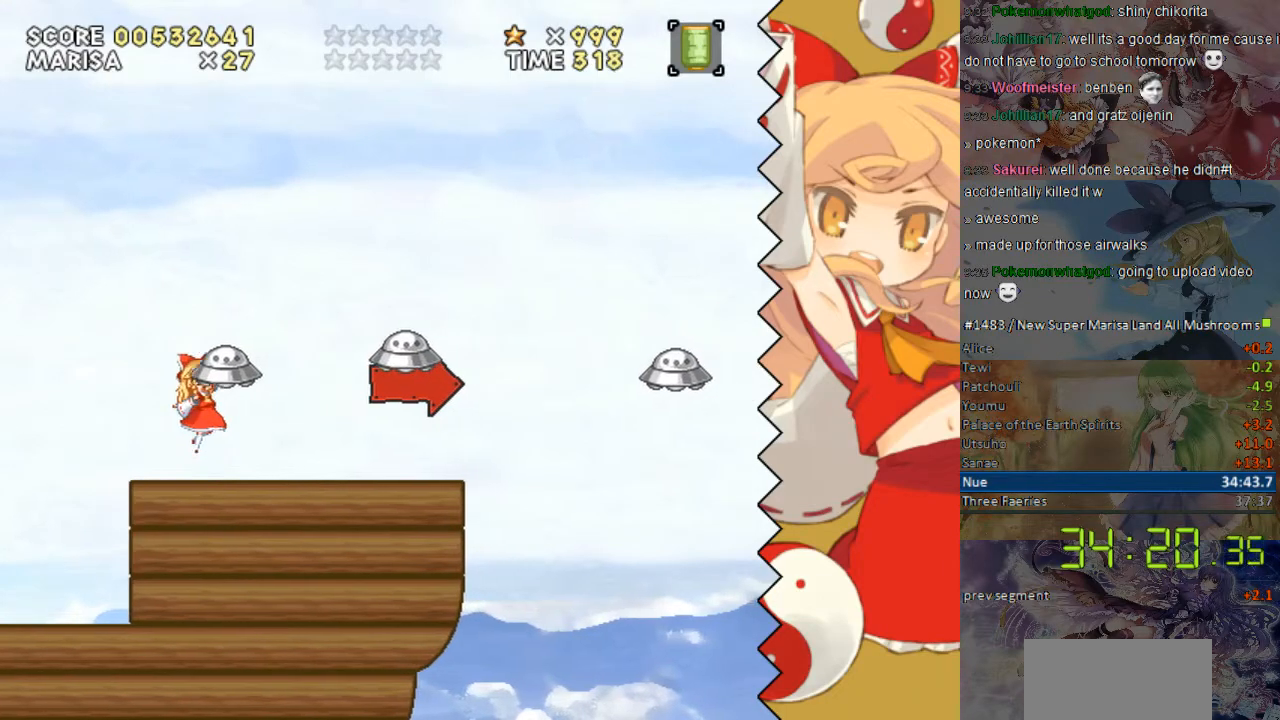
{"buttons": ["Y", "DPAD_DOWN"], "events": [[67, "B", "up"], [469, "DPAD_DOWN", "down"]]}
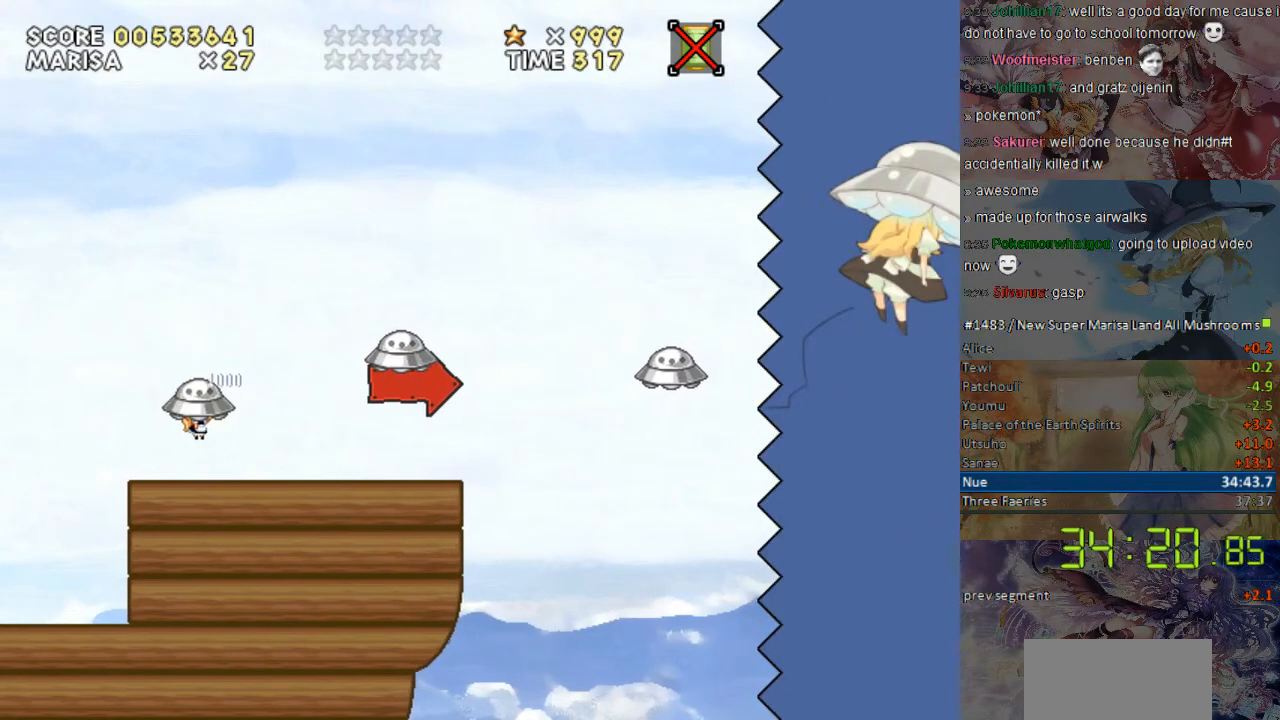
{"buttons": ["Y", "DPAD_DOWN"], "events": [[67, "DPAD_DOWN", "up"], [168, "DPAD_DOWN", "down"], [218, "DPAD_DOWN", "up"], [470, "DPAD_DOWN", "down"]]}
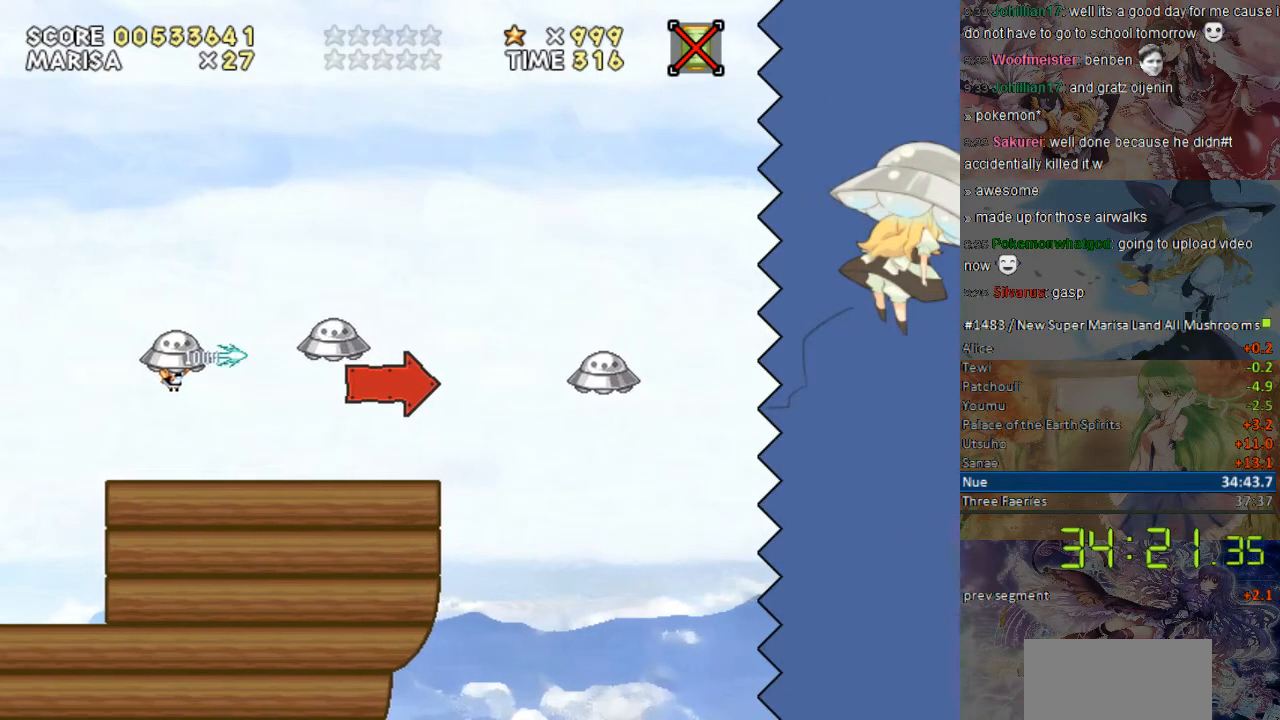
{"buttons": ["Y"], "events": [[67, "DPAD_DOWN", "up"]]}
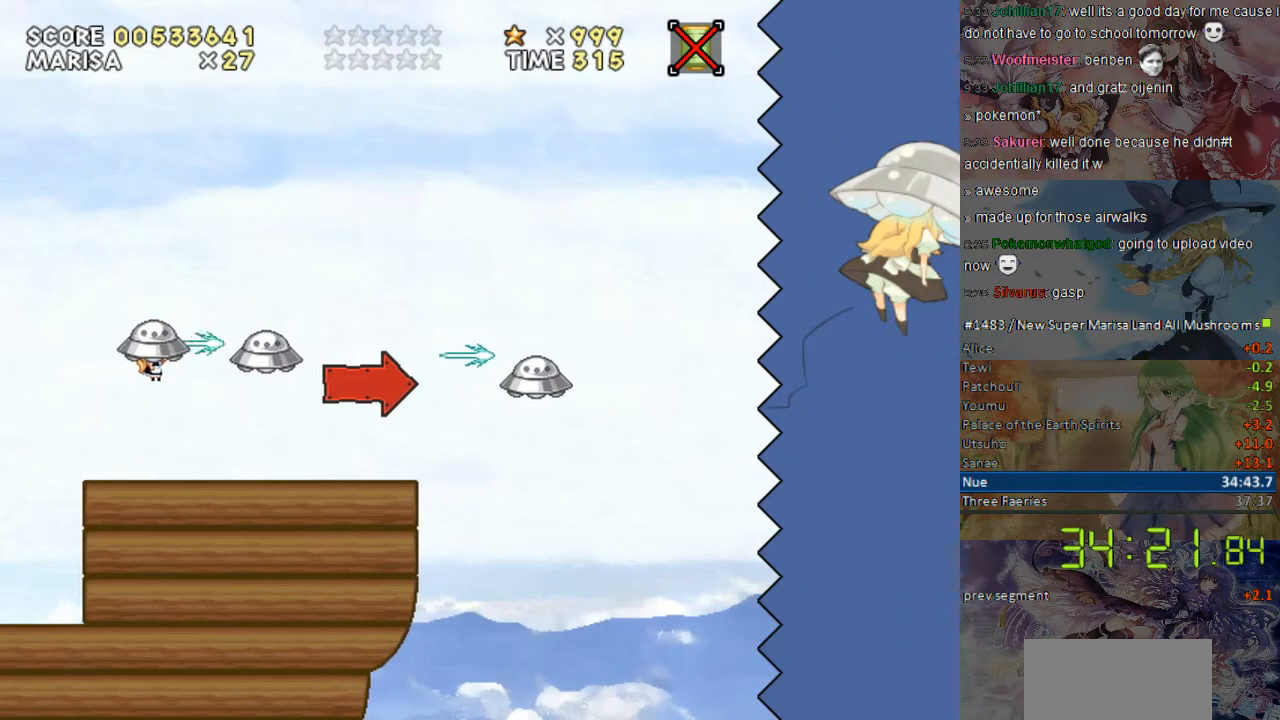
{"buttons": ["Y"], "events": [[368, "DPAD_DOWN", "down"], [419, "DPAD_DOWN", "up"]]}
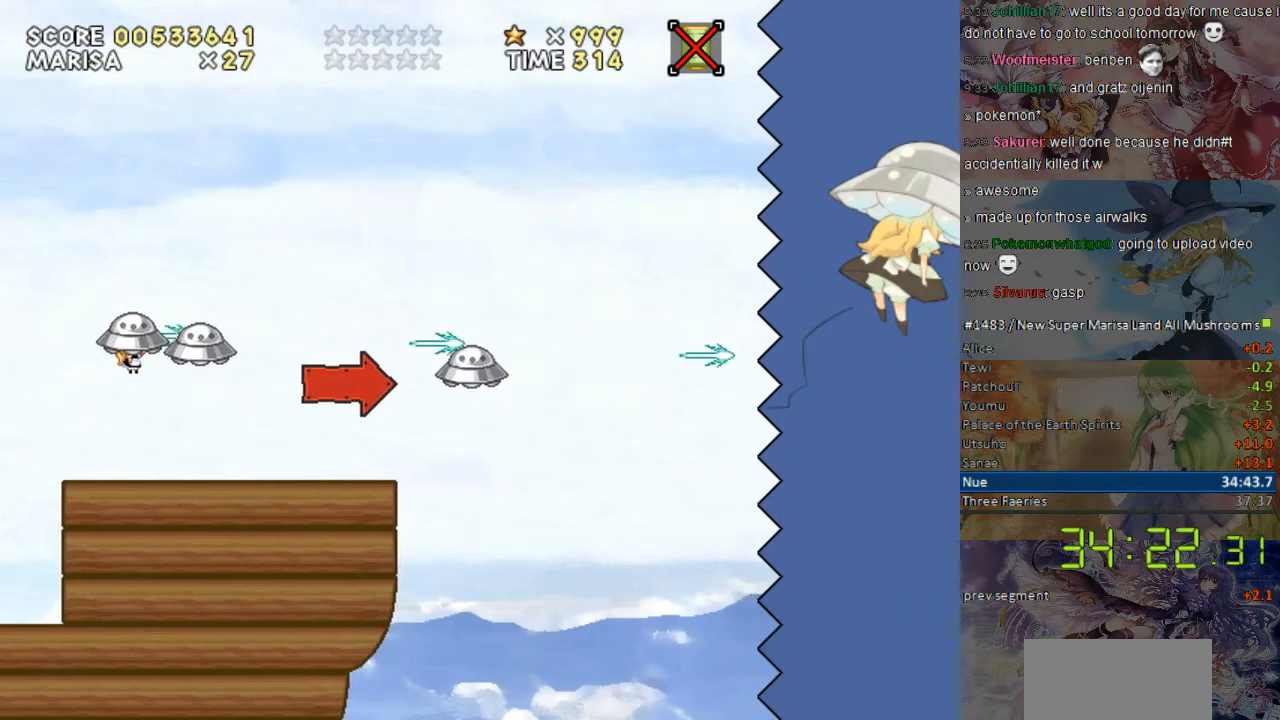
{"buttons": ["Y"], "events": []}
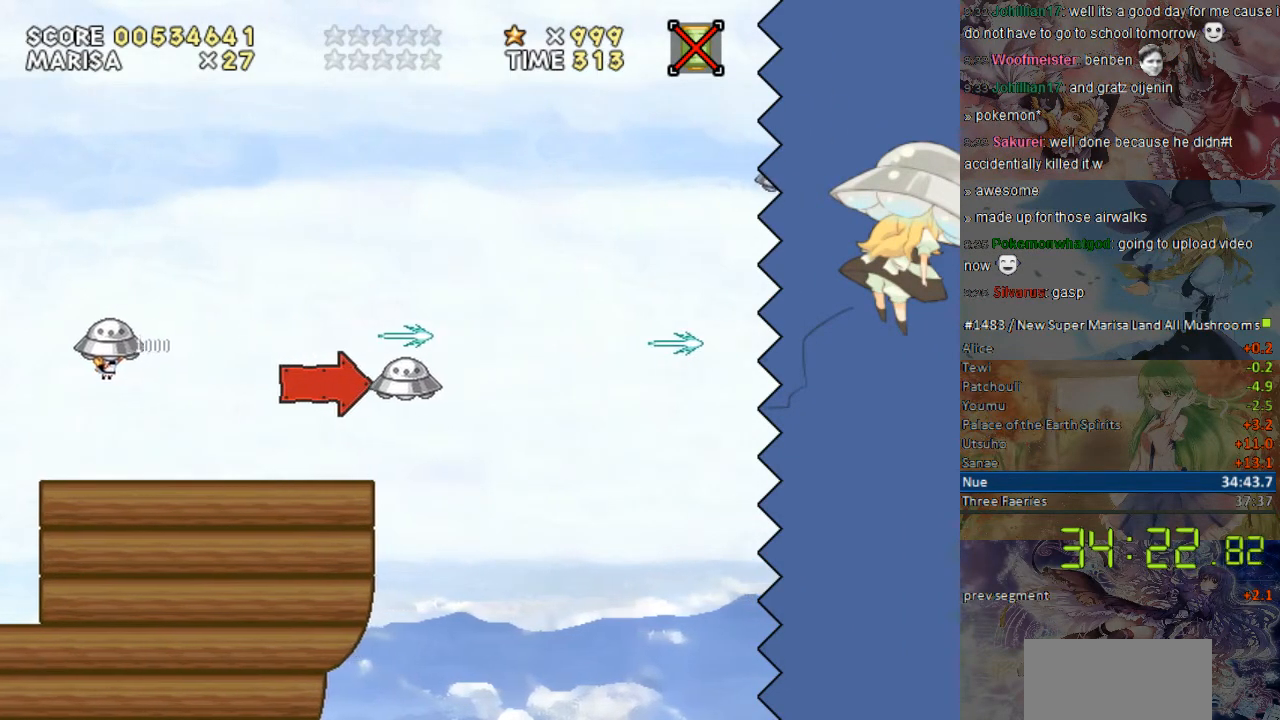
{"buttons": ["Y"], "events": []}
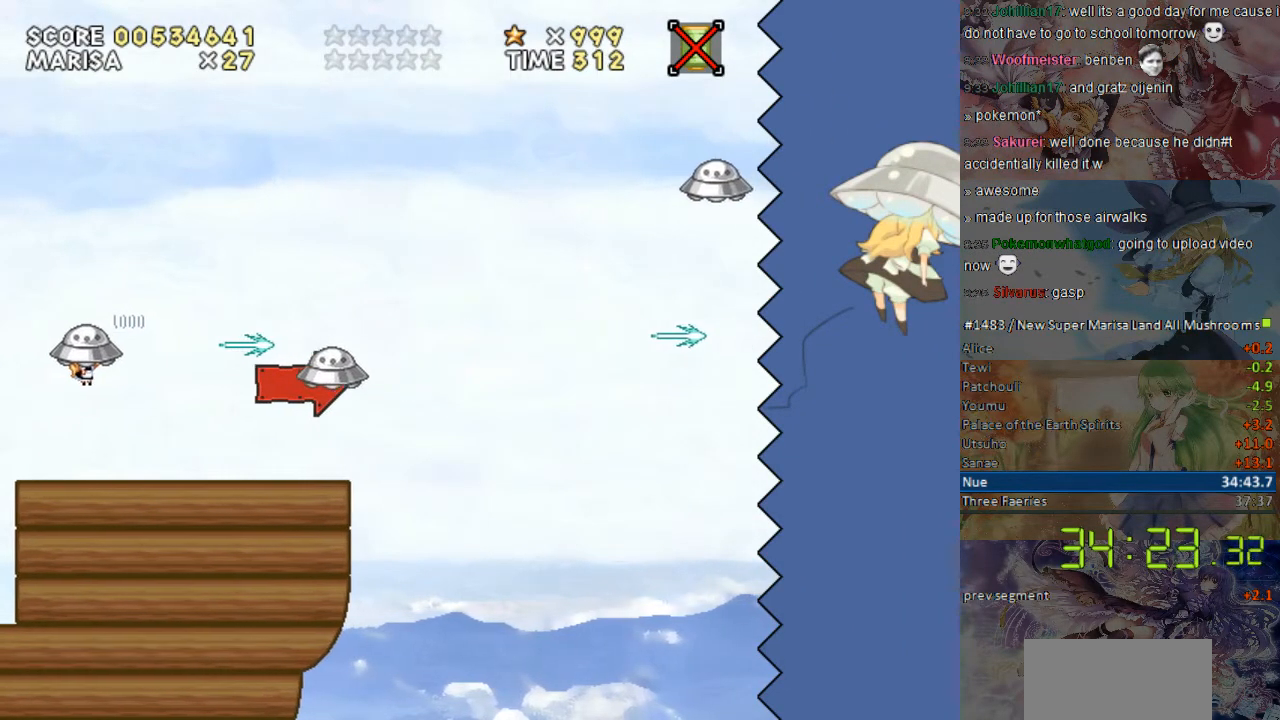
{"buttons": ["Y"], "events": []}
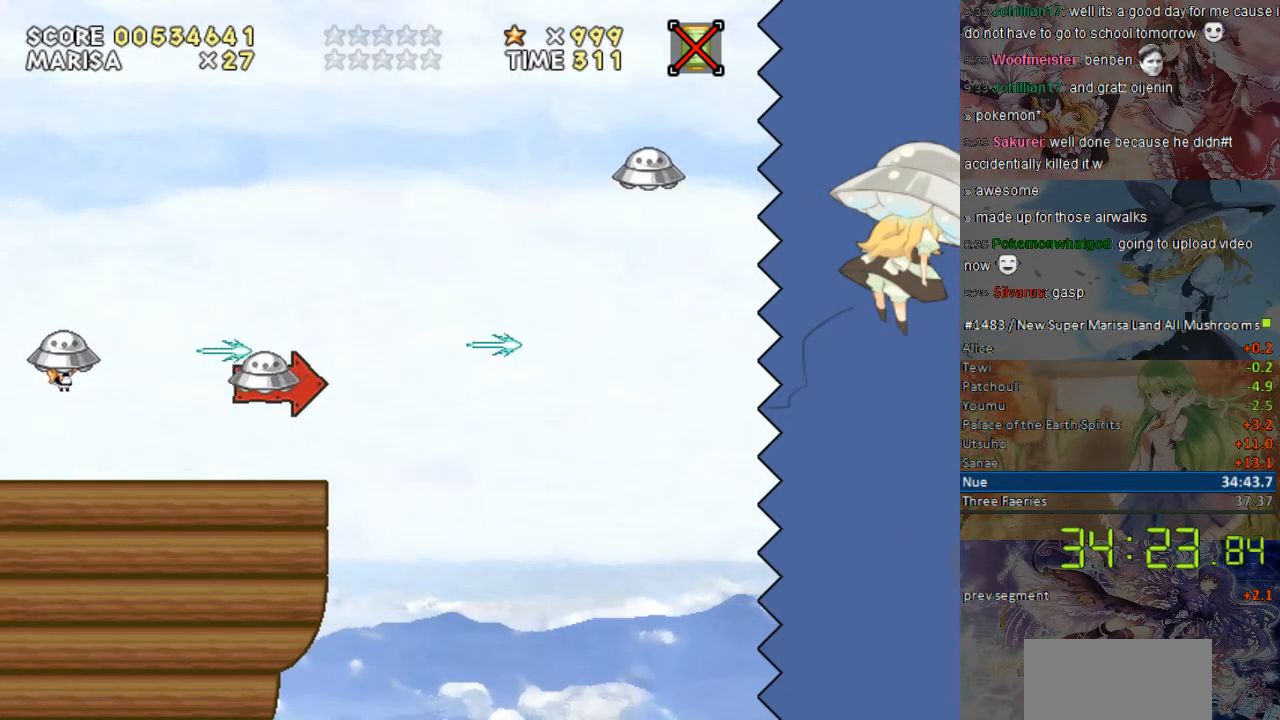
{"buttons": ["Y"], "events": []}
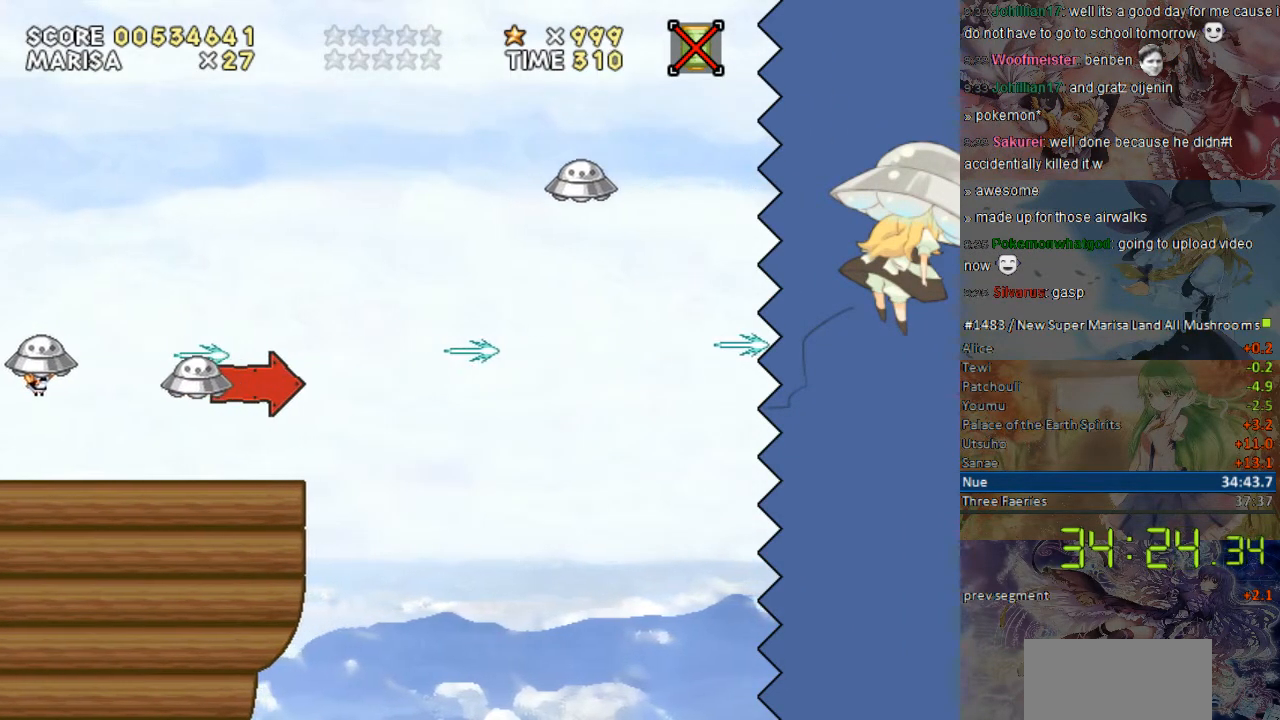
{"buttons": ["Y"], "events": []}
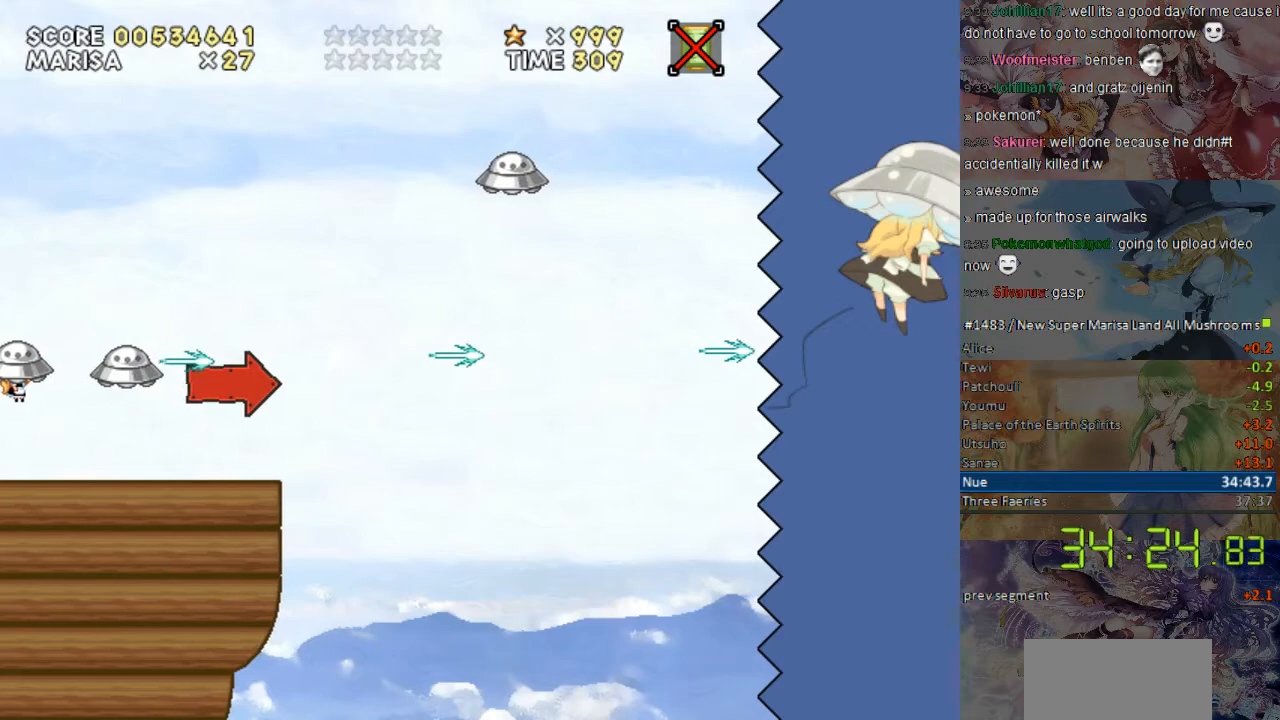
{"buttons": ["Y"], "events": []}
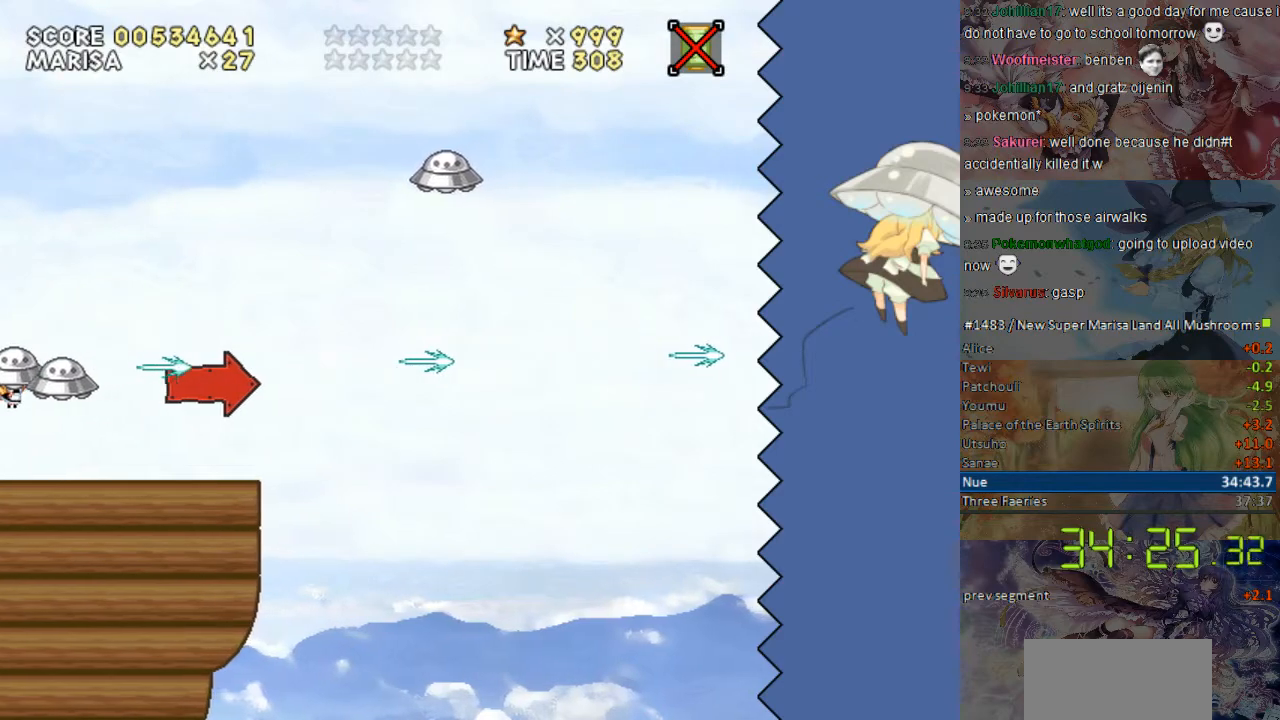
{"buttons": ["Y"], "events": [[201, "DPAD_UP", "down"], [285, "DPAD_UP", "up"]]}
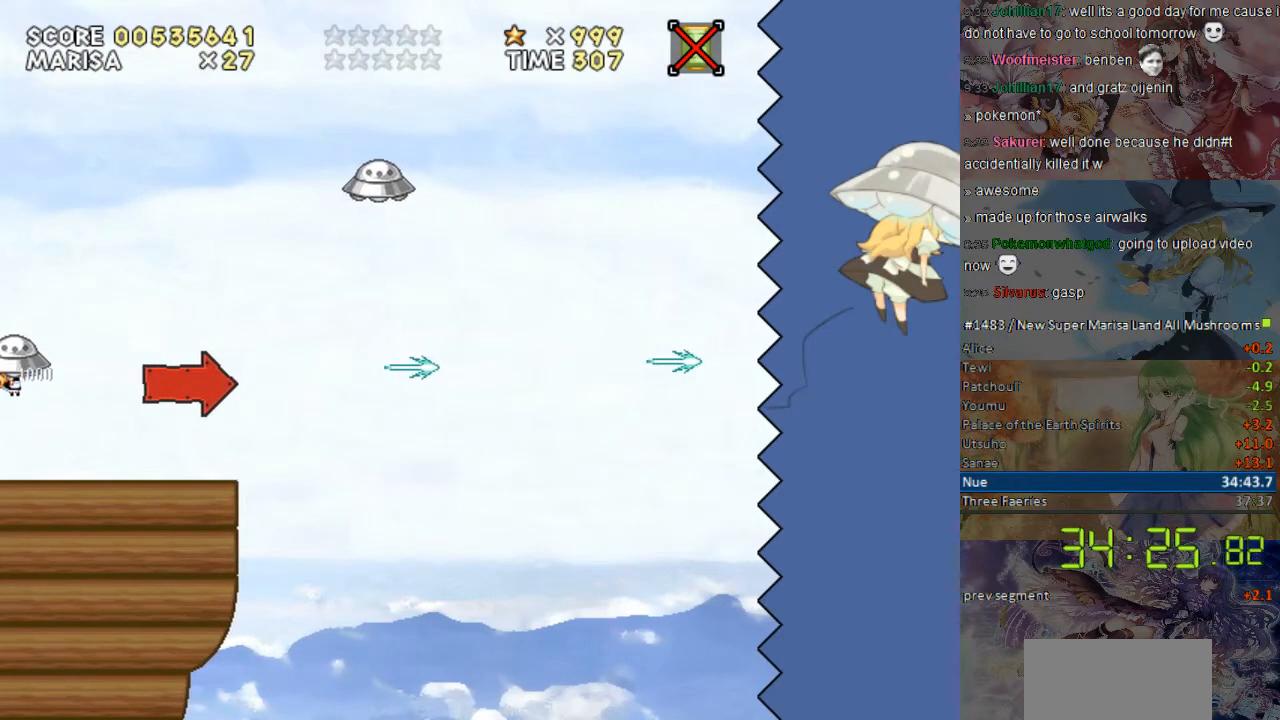
{"buttons": ["Y"], "events": []}
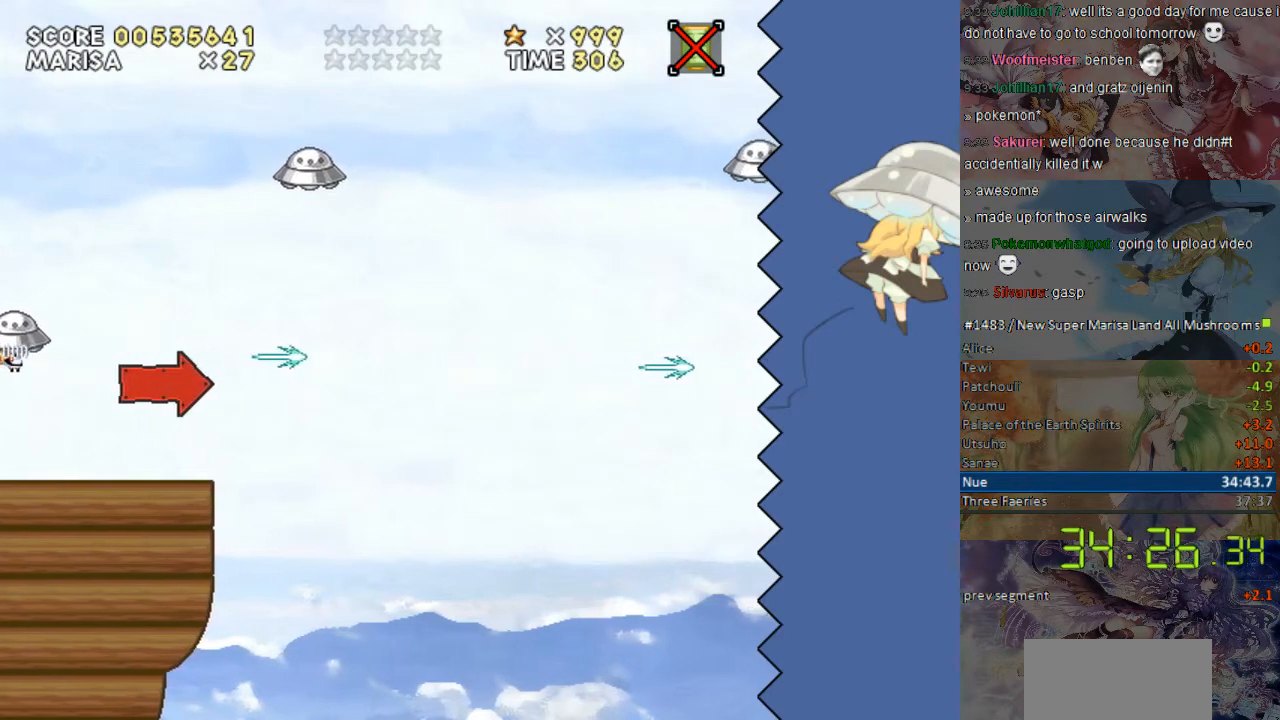
{"buttons": ["Y"], "events": [[386, "DPAD_UP", "down"], [419, "DPAD_UP", "up"]]}
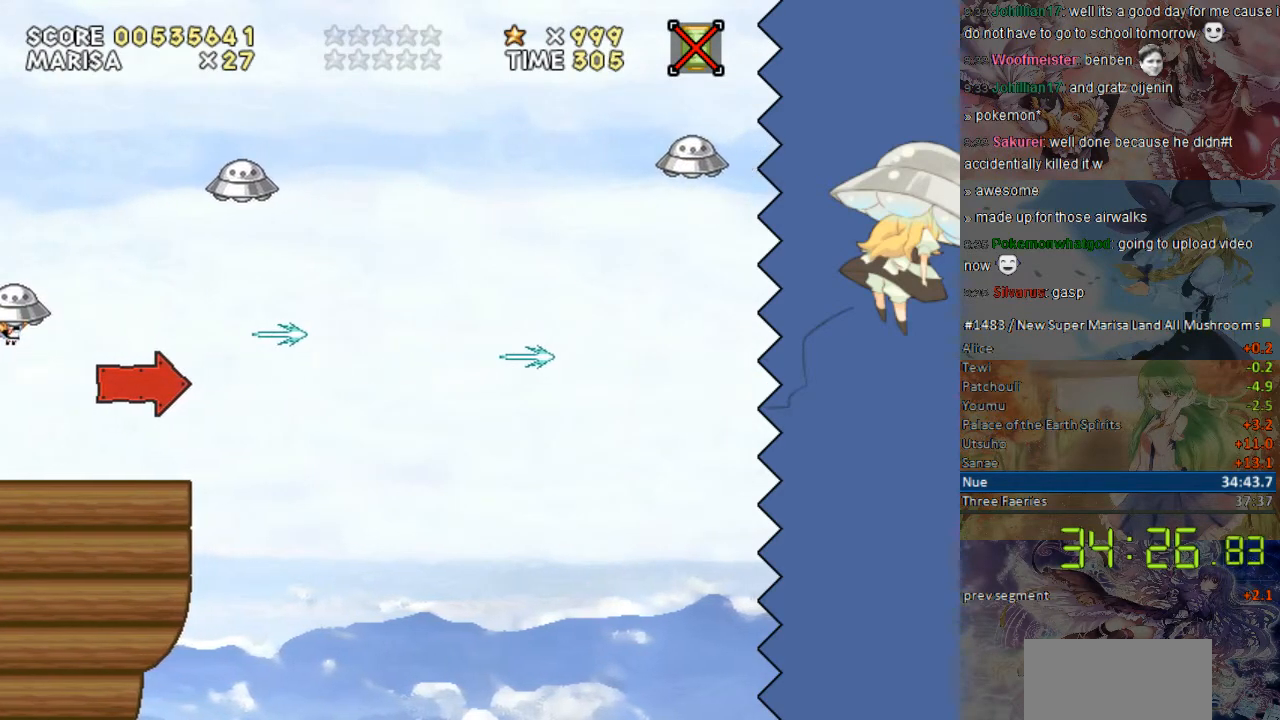
{"buttons": ["Y"], "events": []}
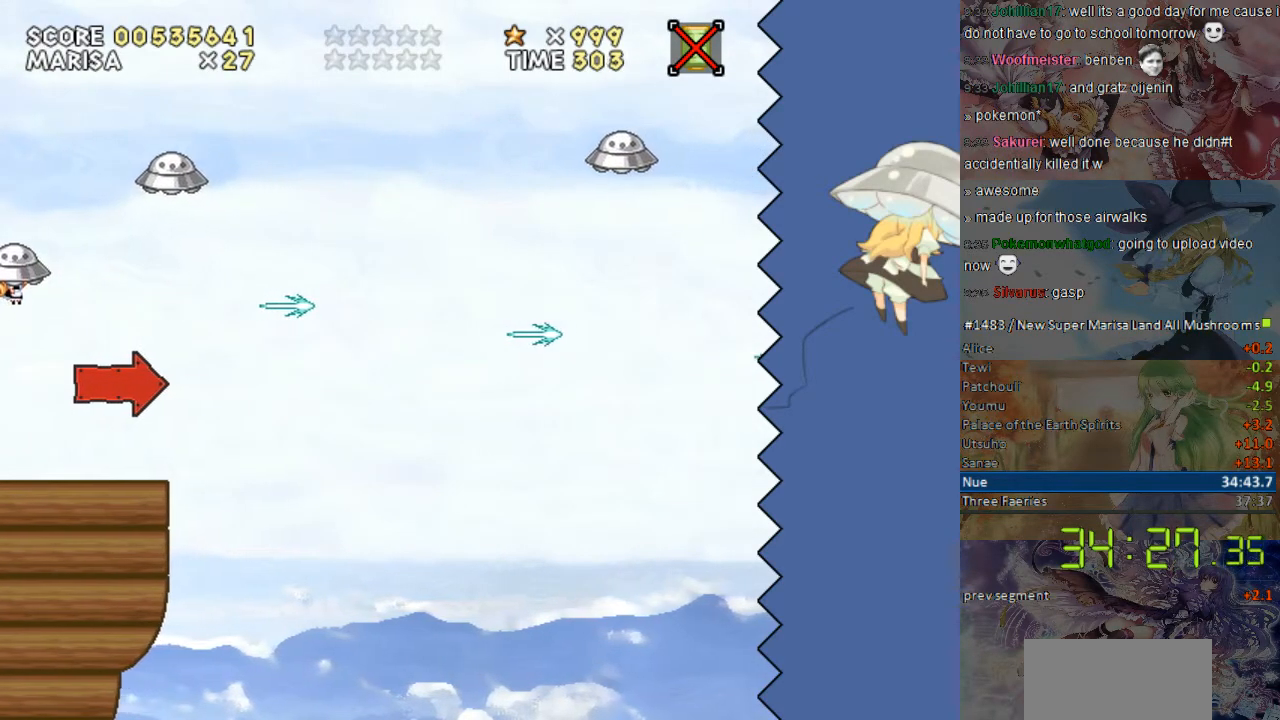
{"buttons": ["Y"], "events": []}